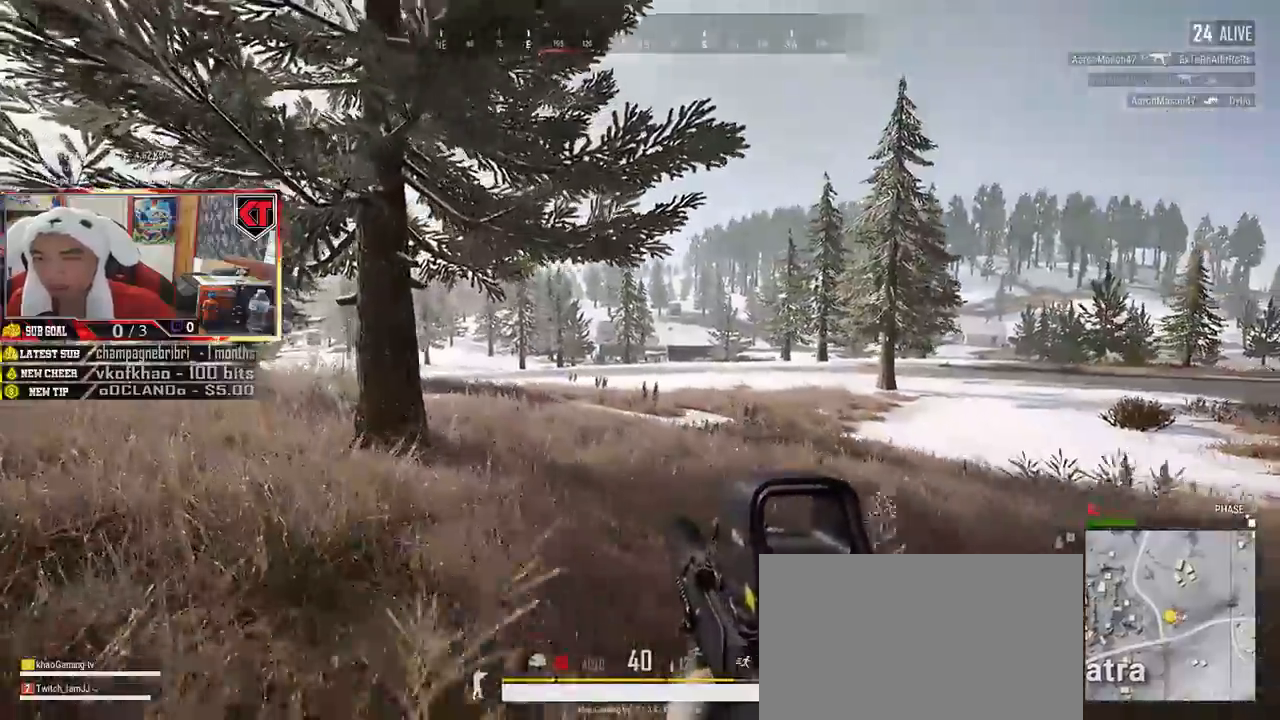
Gameplay with keyboard and mouse; each line is a JSON object with the keys and mouse buttons held at the frame after it. "events" lists presses ("down") and releases ("up") of "a", "c", "ctrl", "d", "e", "f", "q", "r", "s", "shift", "space", "tab", "v", "w", "x", "z", "mouse_left", "mouse_wheel", "mouse_right", "mouse_mb4" and "mouse_mb5" between this image and that frame as [ms after this image, input, new state], when the widget could be followed in between. "mouse_left", "mouse_wheel", "mouse_right", "mouse_mb4", "mouse_mb5" = the "left", "wheel", "right", "mb4", "mb5" buttons of the "mouse" list. No other keys are recorded. "wheel" means that the mouse wheel is clicked or scrolled. Mouse movement is not recorded.
{"keys": ["a", "s"], "mouse": [], "events": [[84, "mouse_wheel", "down"], [167, "w", "up"], [234, "mouse_wheel", "up"], [417, "s", "down"]]}
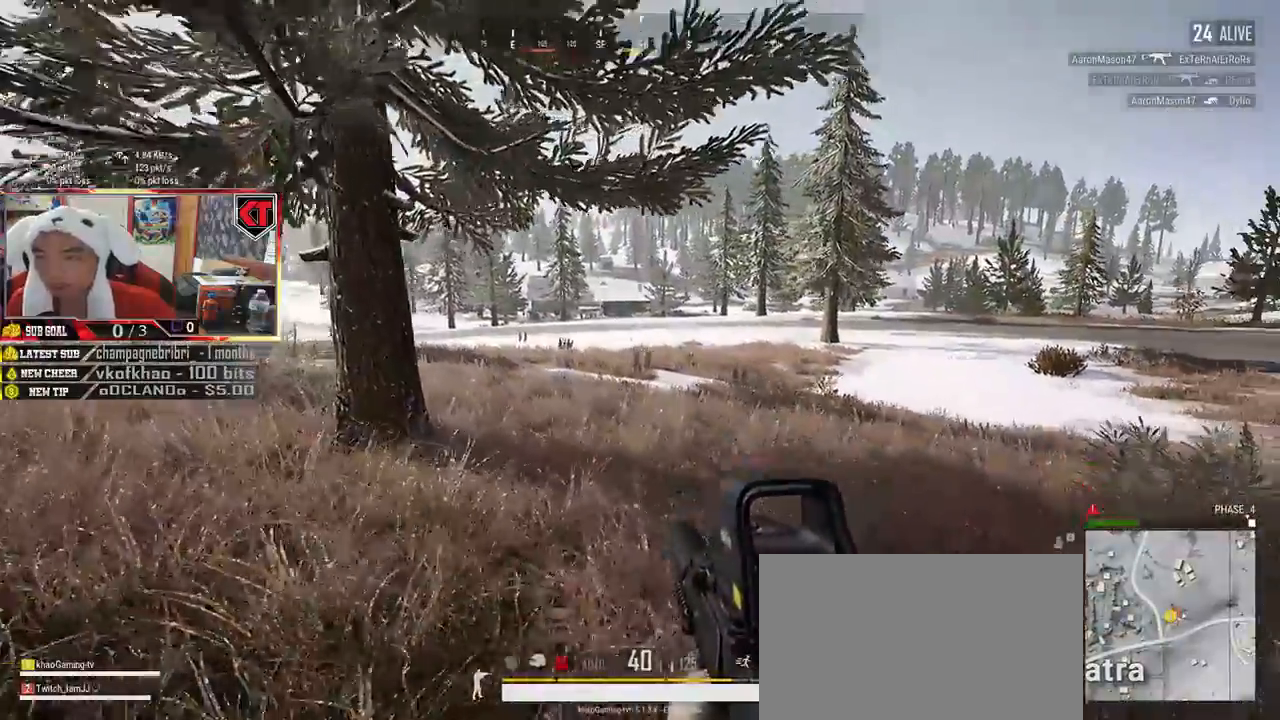
{"keys": ["w"], "mouse": [], "events": [[234, "s", "up"], [417, "w", "down"], [484, "a", "up"]]}
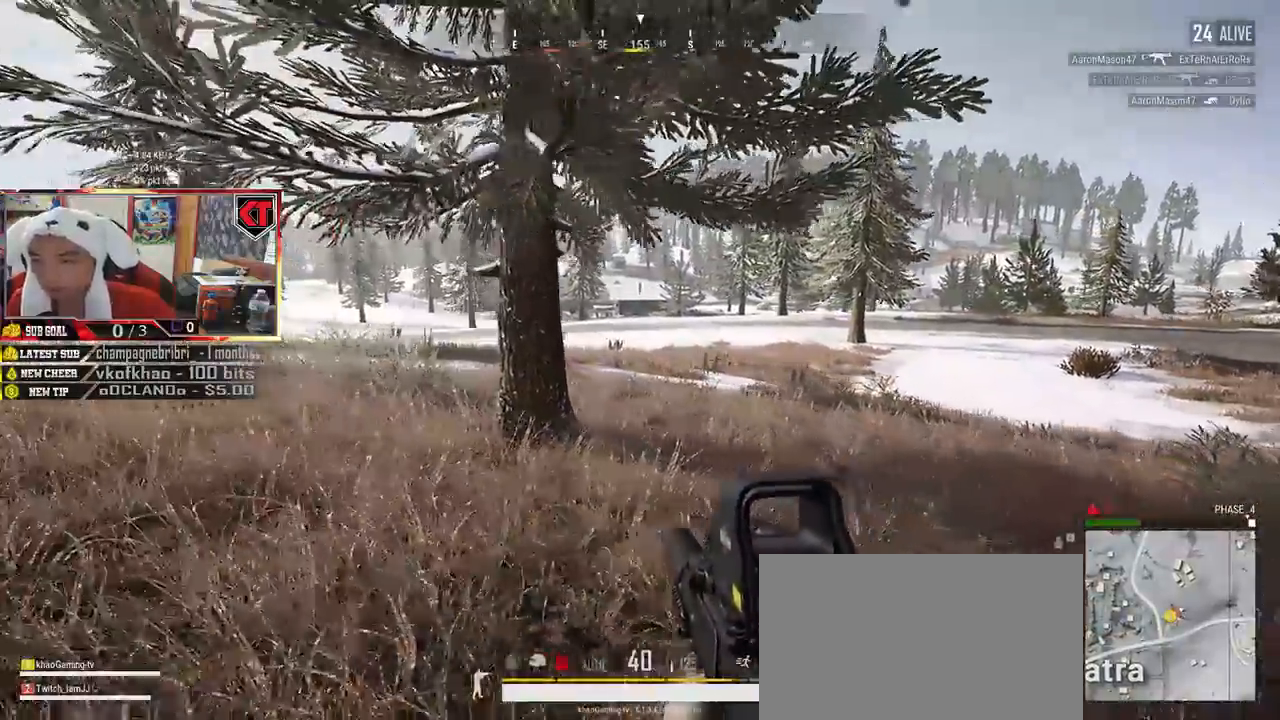
{"keys": ["w"], "mouse": [], "events": []}
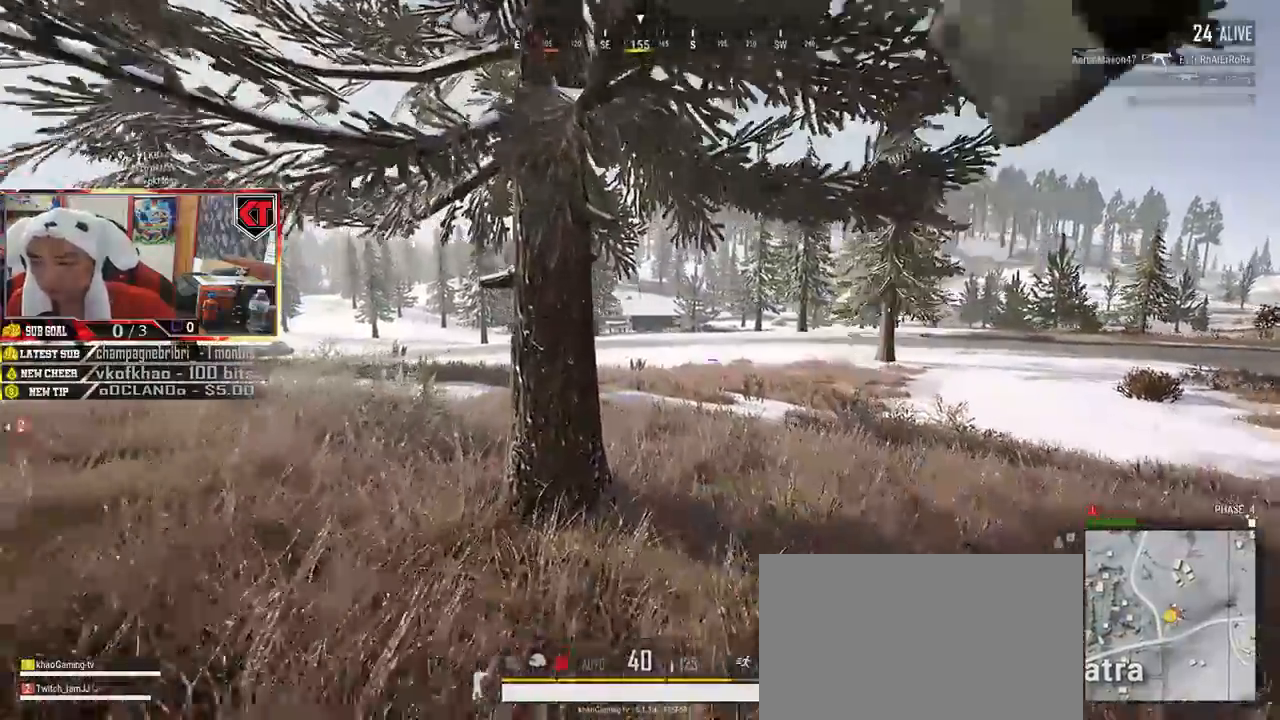
{"keys": ["d", "w"], "mouse": [], "events": [[84, "a", "down"], [334, "d", "down"], [350, "a", "up"]]}
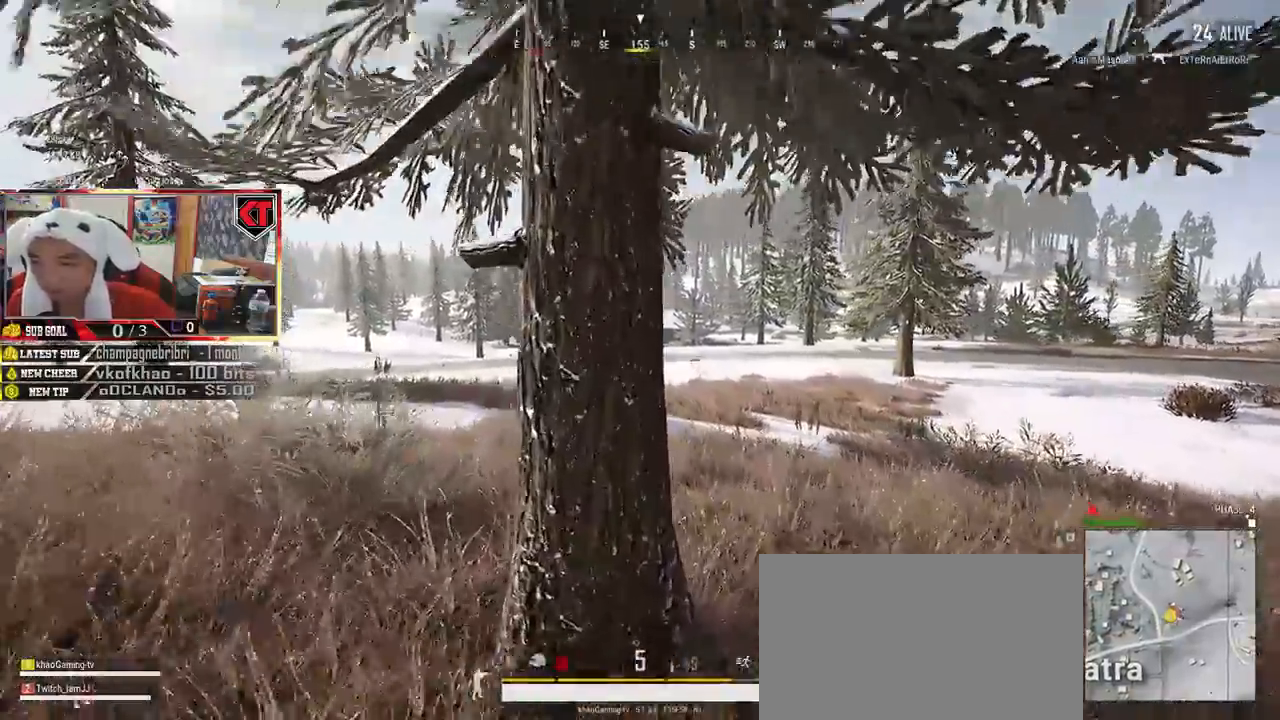
{"keys": ["a", "e"], "mouse": [], "events": [[84, "d", "up"], [184, "w", "up"], [300, "a", "down"], [367, "mouse_right", "down"], [450, "e", "down"], [467, "mouse_right", "up"]]}
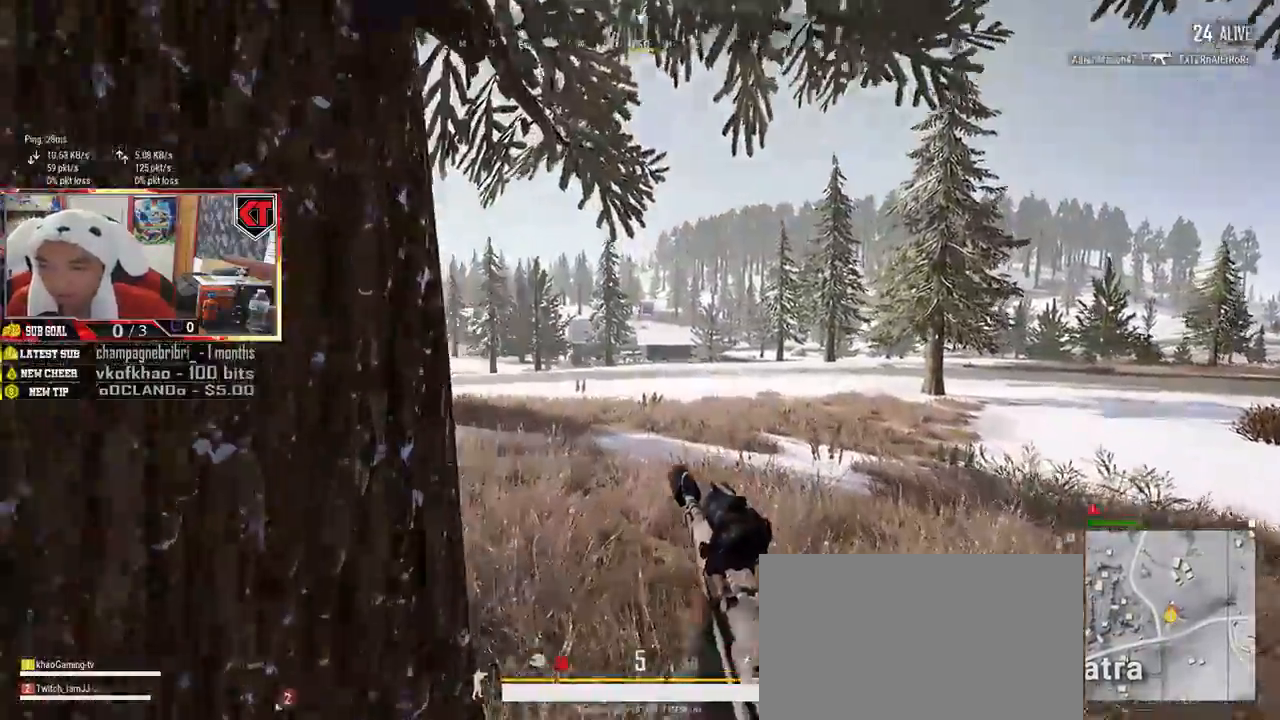
{"keys": ["e"], "mouse": [], "events": [[67, "a", "up"]]}
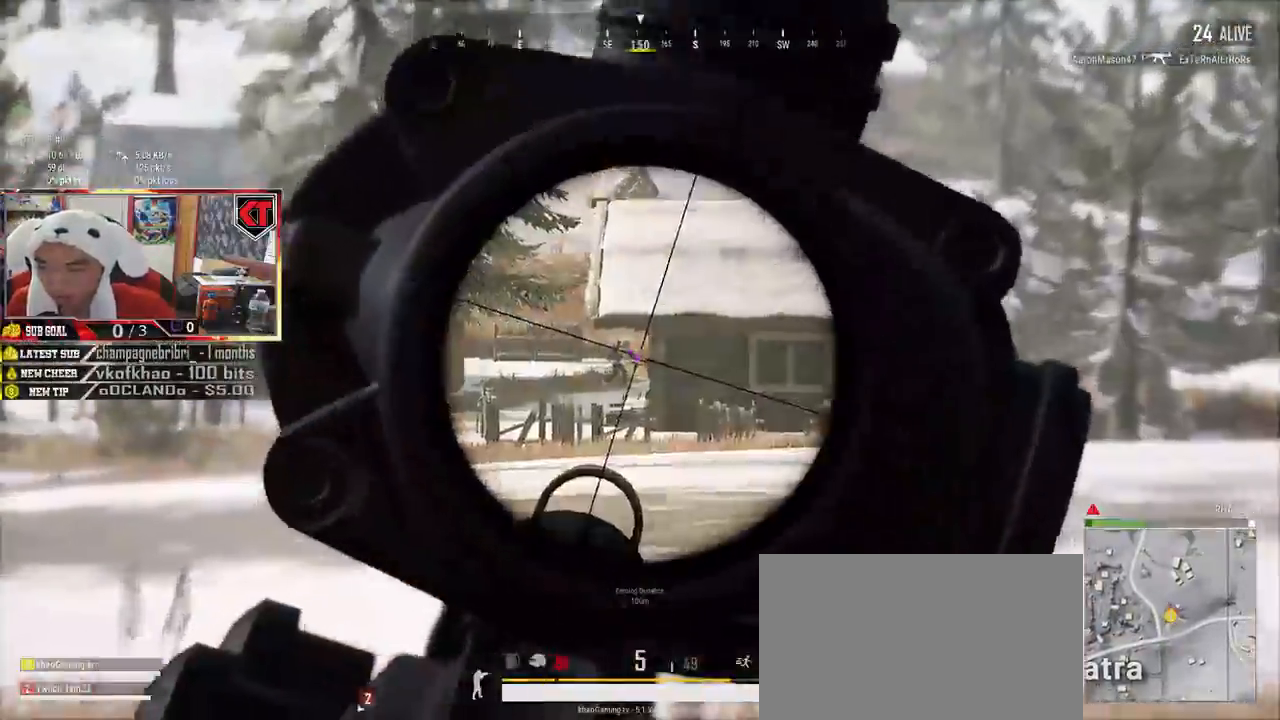
{"keys": ["a", "s"], "mouse": ["right"]}
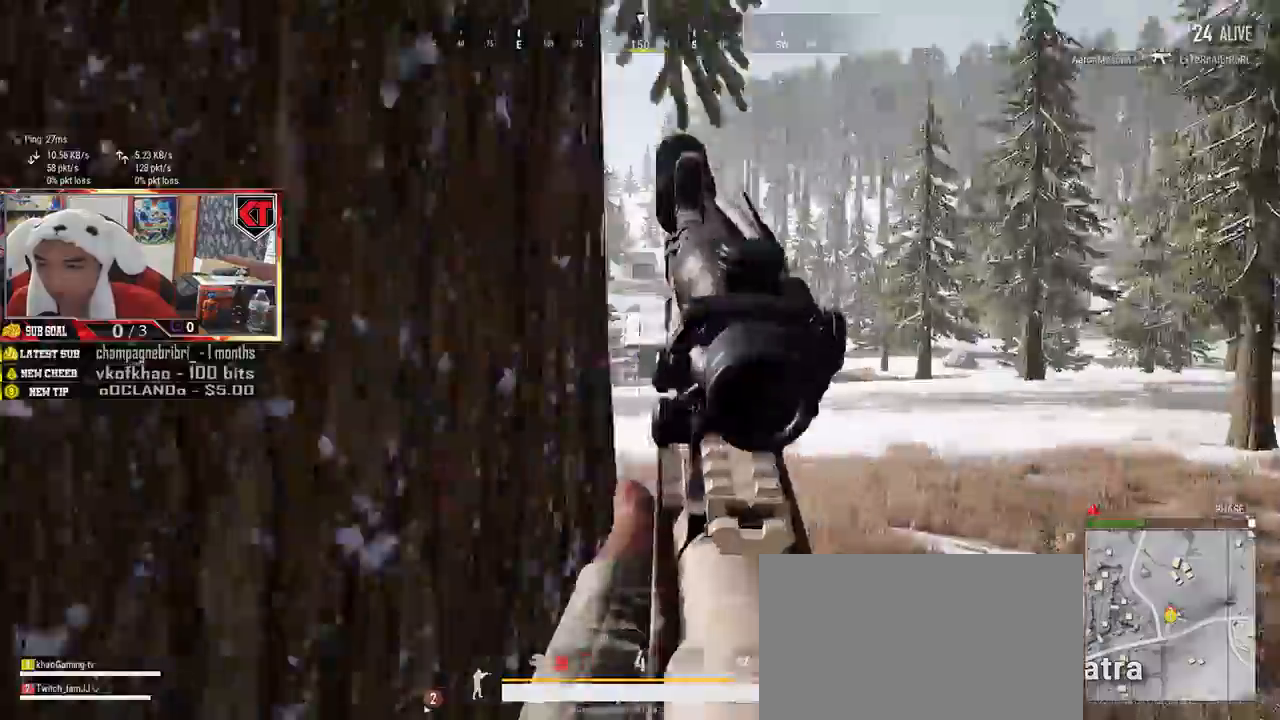
{"keys": ["w"], "mouse": [], "events": [[84, "mouse_right", "up"], [134, "s", "up"], [300, "w", "down"], [500, "a", "up"]]}
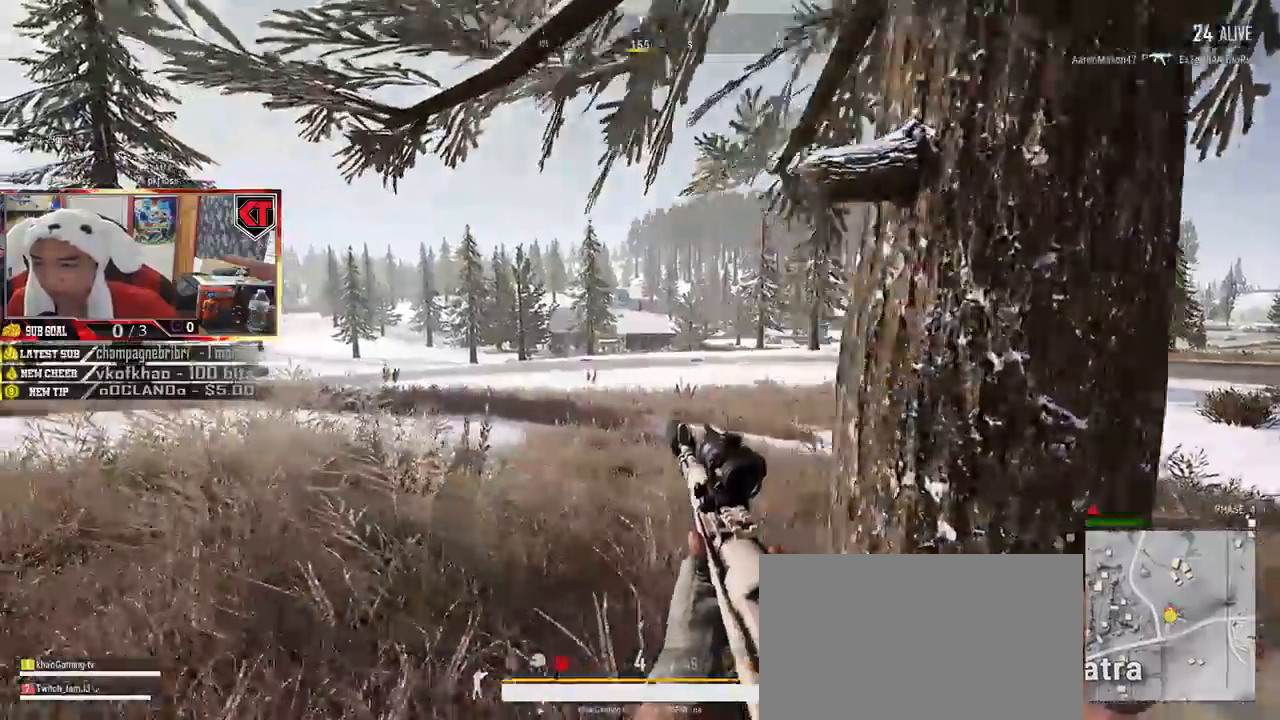
{"keys": ["a", "s"], "mouse": [], "events": [[217, "w", "up"], [234, "d", "down"], [384, "s", "down"], [467, "d", "up"], [500, "a", "down"]]}
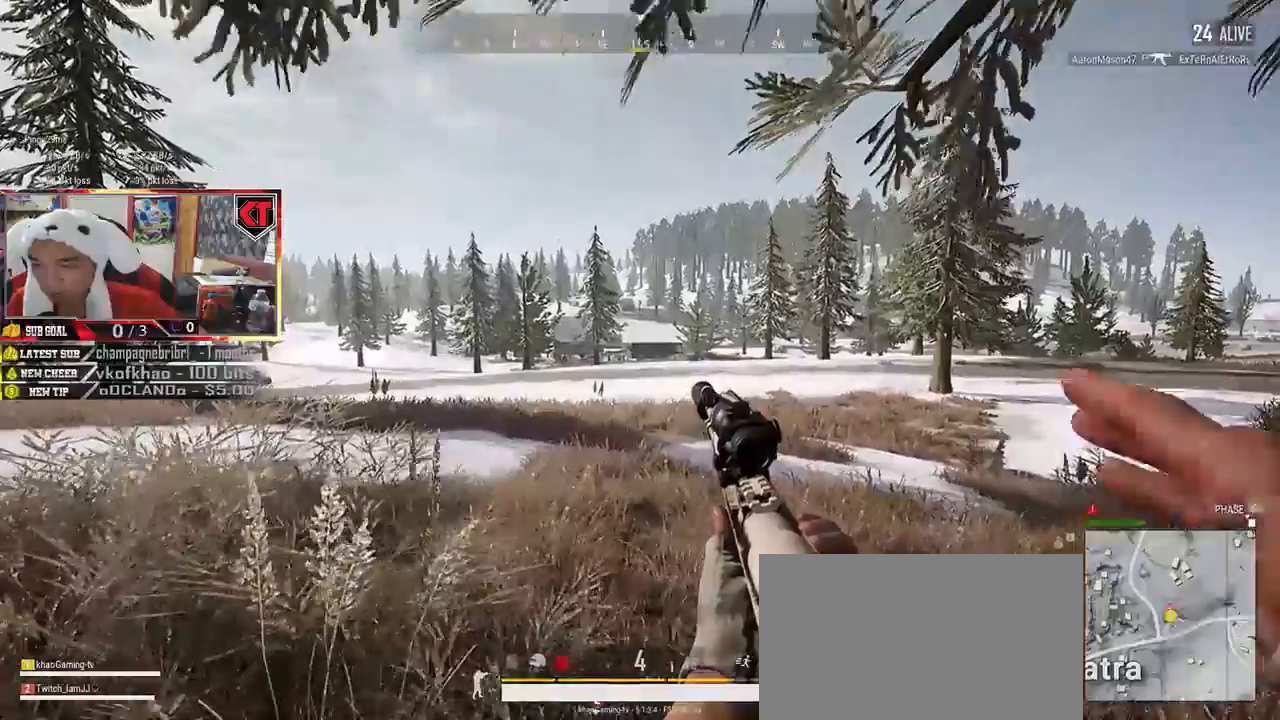
{"keys": ["d", "shift", "w"], "mouse": [], "events": [[67, "d", "down"], [100, "a", "up"], [234, "s", "up"], [367, "w", "down"], [417, "shift", "down"]]}
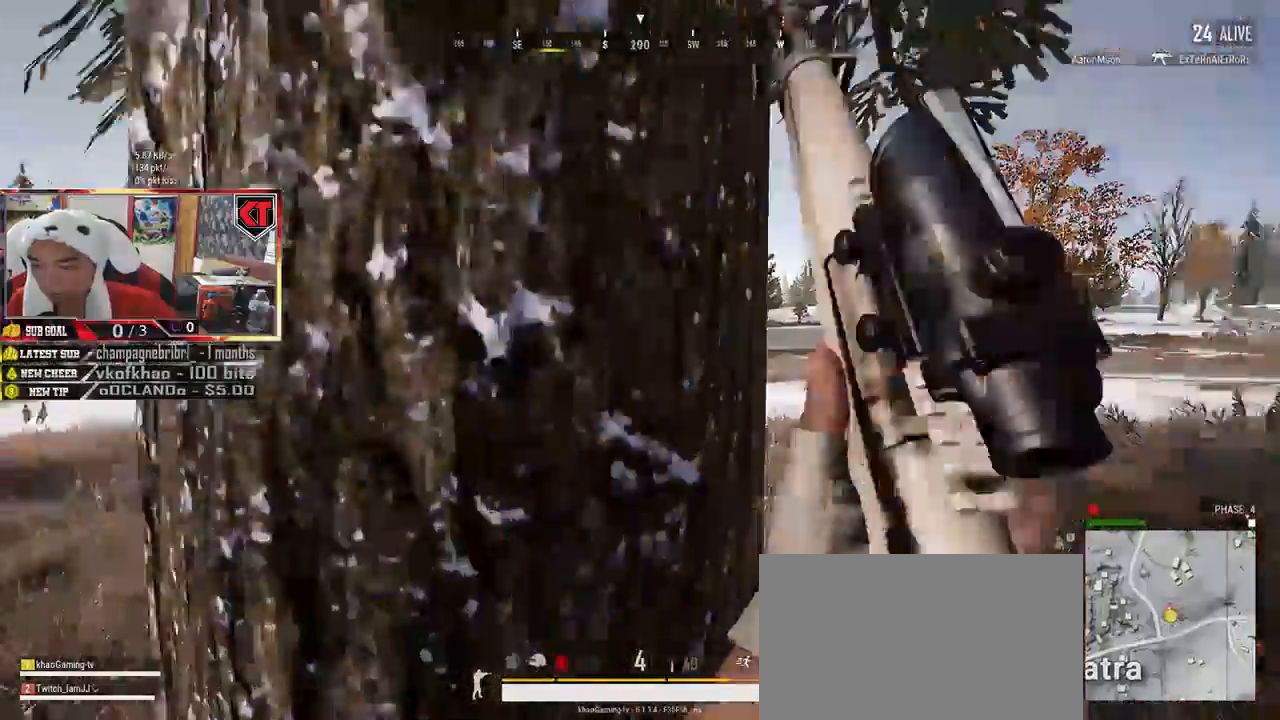
{"keys": ["d"], "mouse": [], "events": [[150, "shift", "up"], [167, "w", "up"], [267, "a", "down"], [350, "d", "up"], [434, "d", "down"], [500, "a", "up"]]}
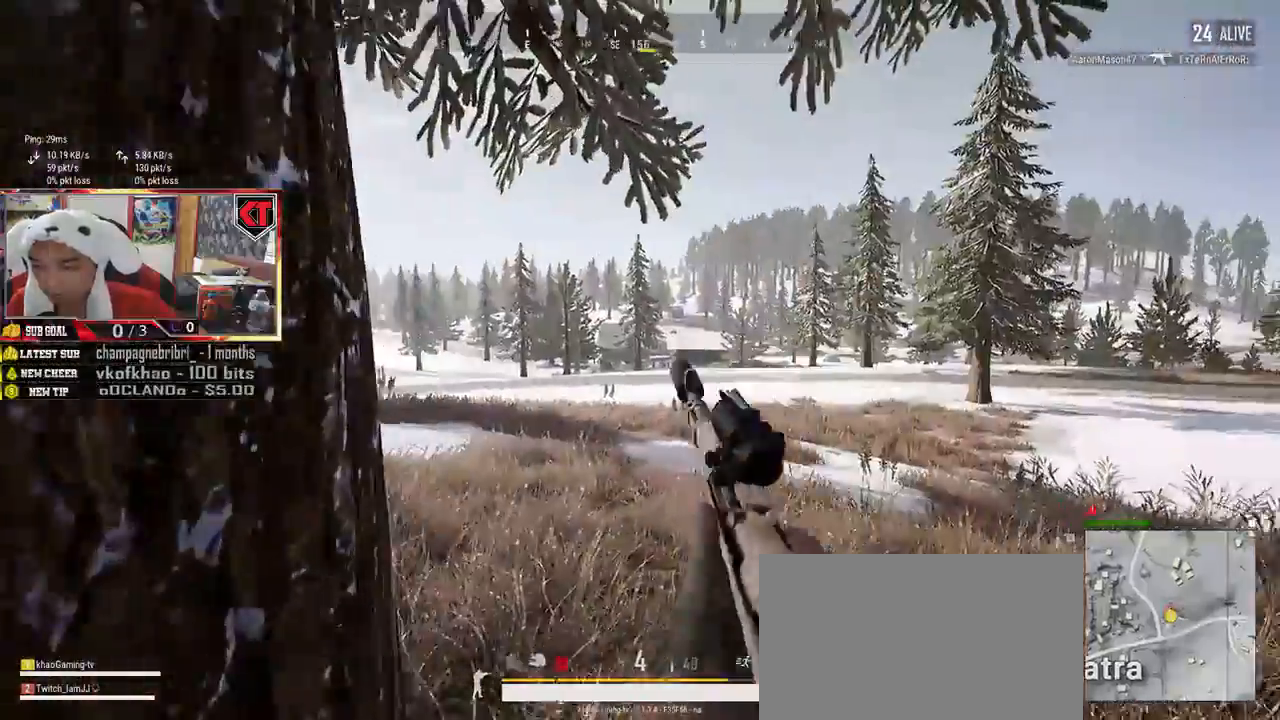
{"keys": ["a", "e"], "mouse": [], "events": [[17, "mouse_right", "down"], [84, "mouse_right", "up"], [167, "a", "down"], [184, "d", "up"], [484, "e", "down"]]}
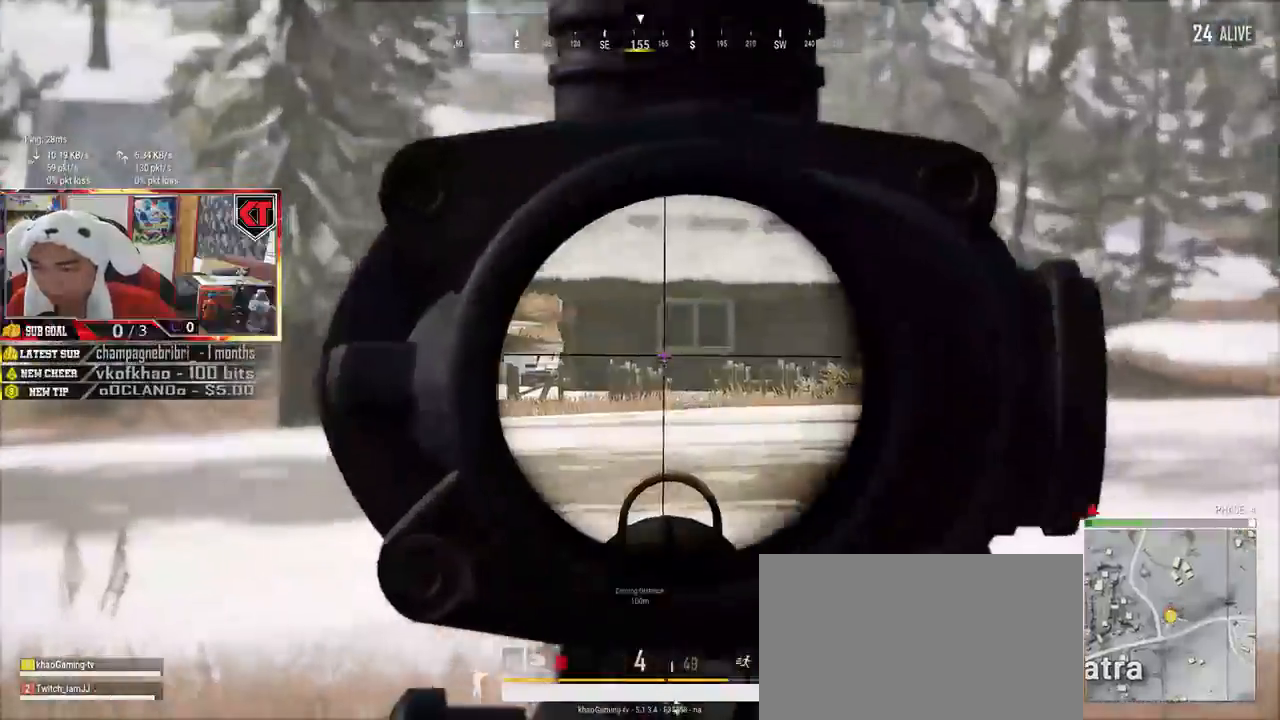
{"keys": [], "mouse": [], "events": [[34, "a", "up"], [484, "e", "up"]]}
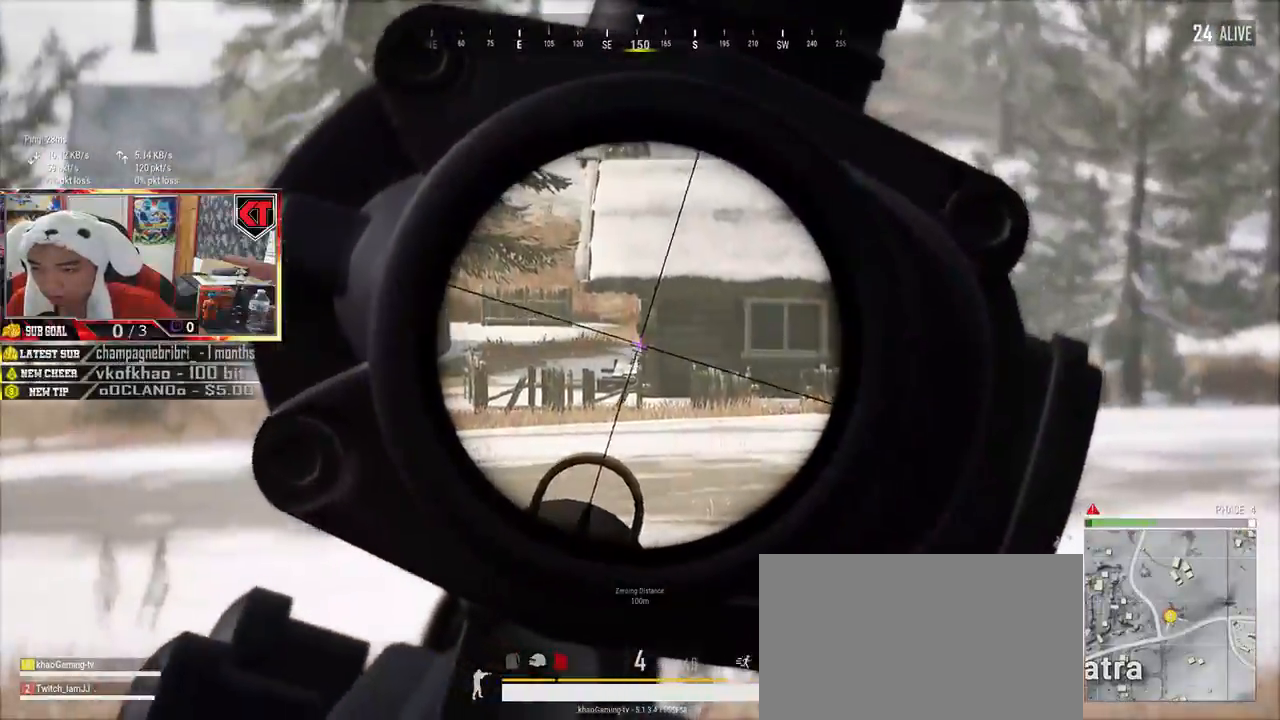
{"keys": ["d", "shift", "w"], "mouse": [], "events": [[100, "d", "down"], [167, "w", "down"], [300, "shift", "down"]]}
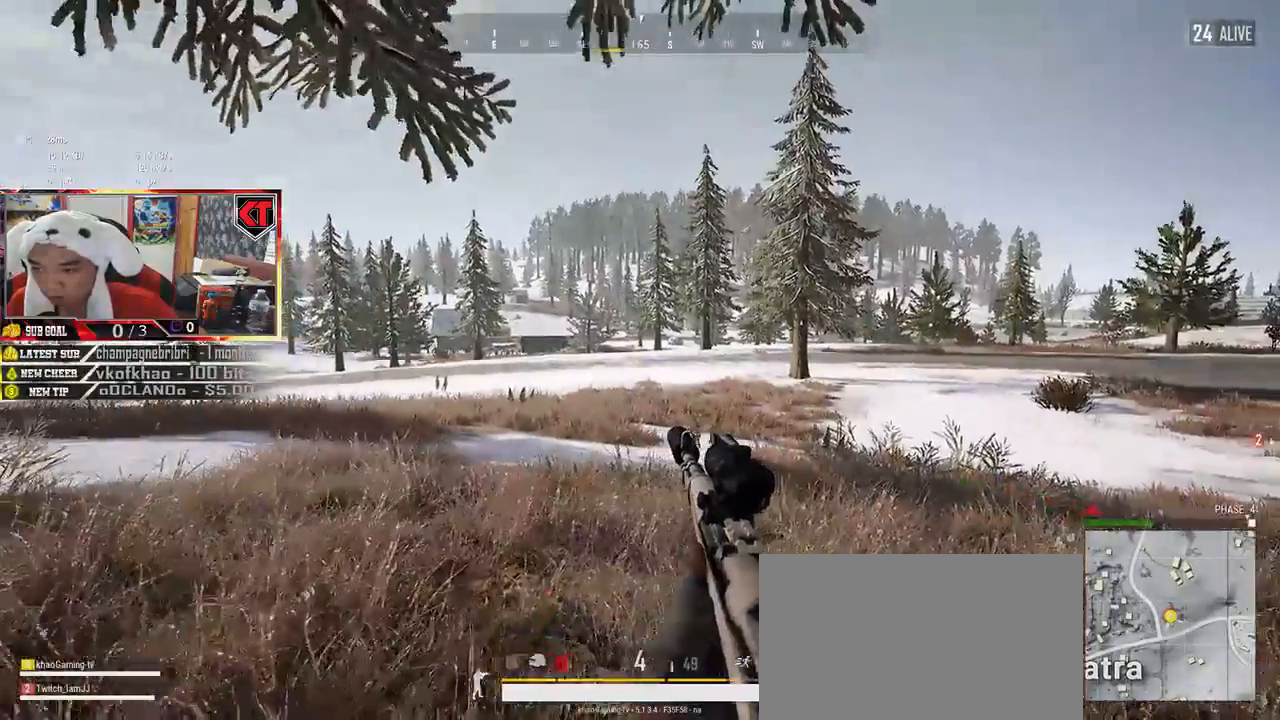
{"keys": ["d", "shift", "w"], "mouse": [], "events": []}
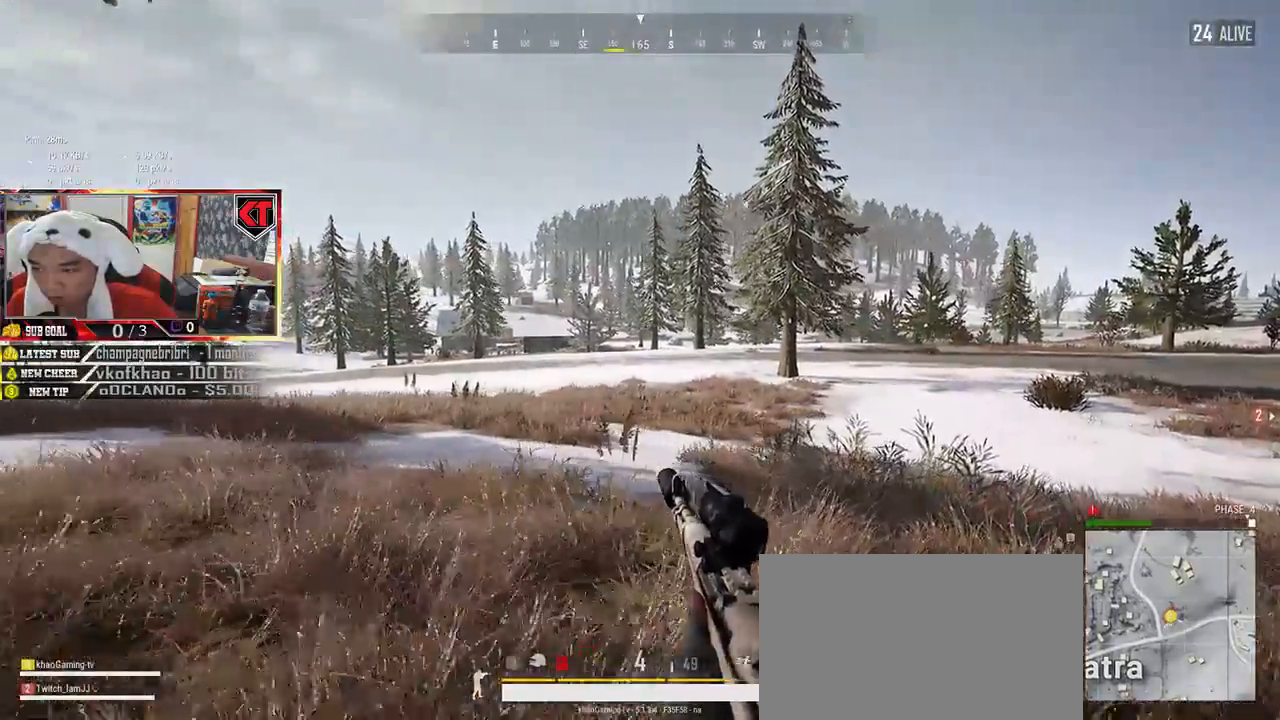
{"keys": ["a", "e"], "mouse": [], "events": [[50, "shift", "up"], [117, "mouse_right", "down"], [150, "w", "up"], [184, "mouse_right", "up"], [234, "a", "down"], [234, "d", "up"], [384, "e", "down"]]}
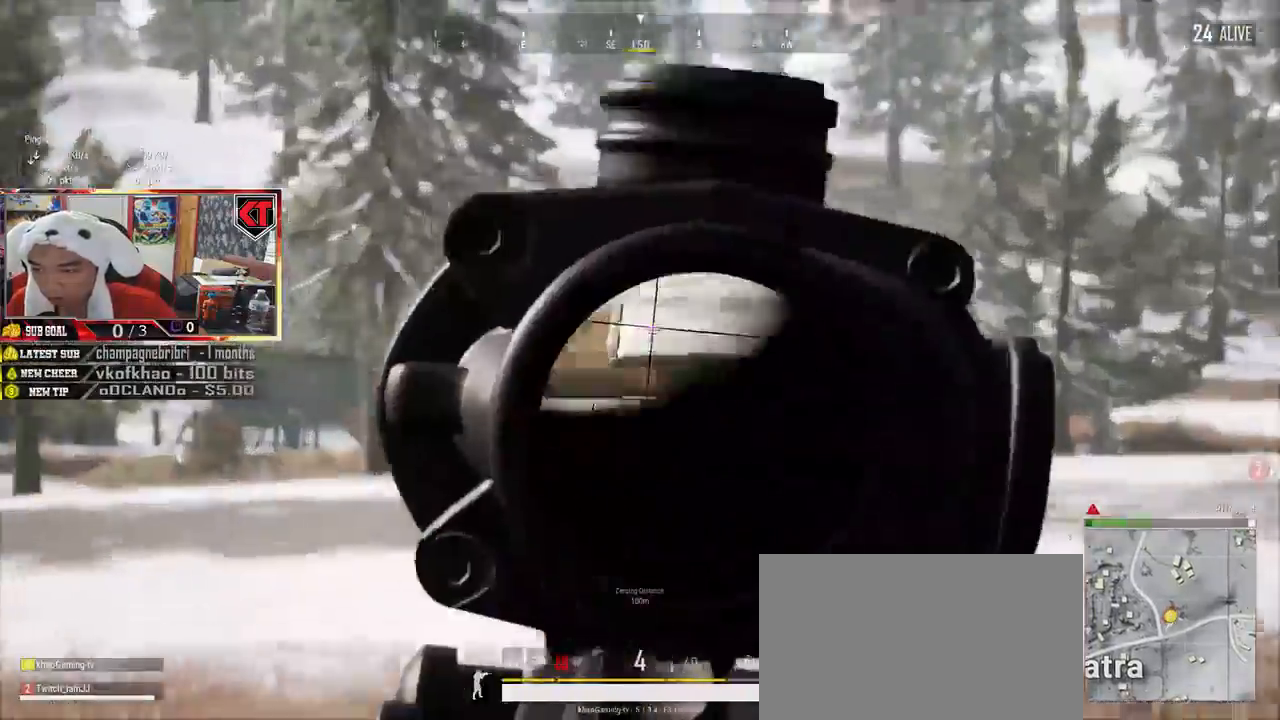
{"keys": ["q"], "mouse": [], "events": [[50, "a", "up"], [100, "e", "up"], [184, "q", "down"]]}
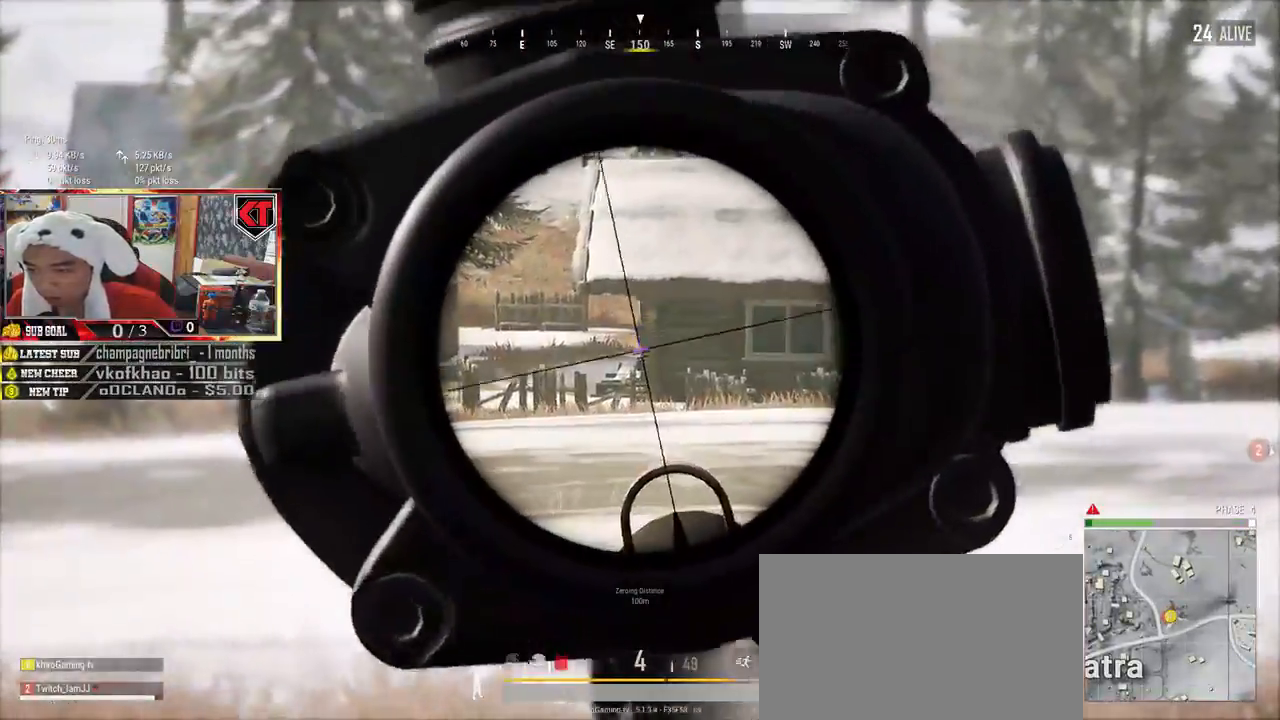
{"keys": ["a", "q"], "mouse": [], "events": [[100, "a", "down"]]}
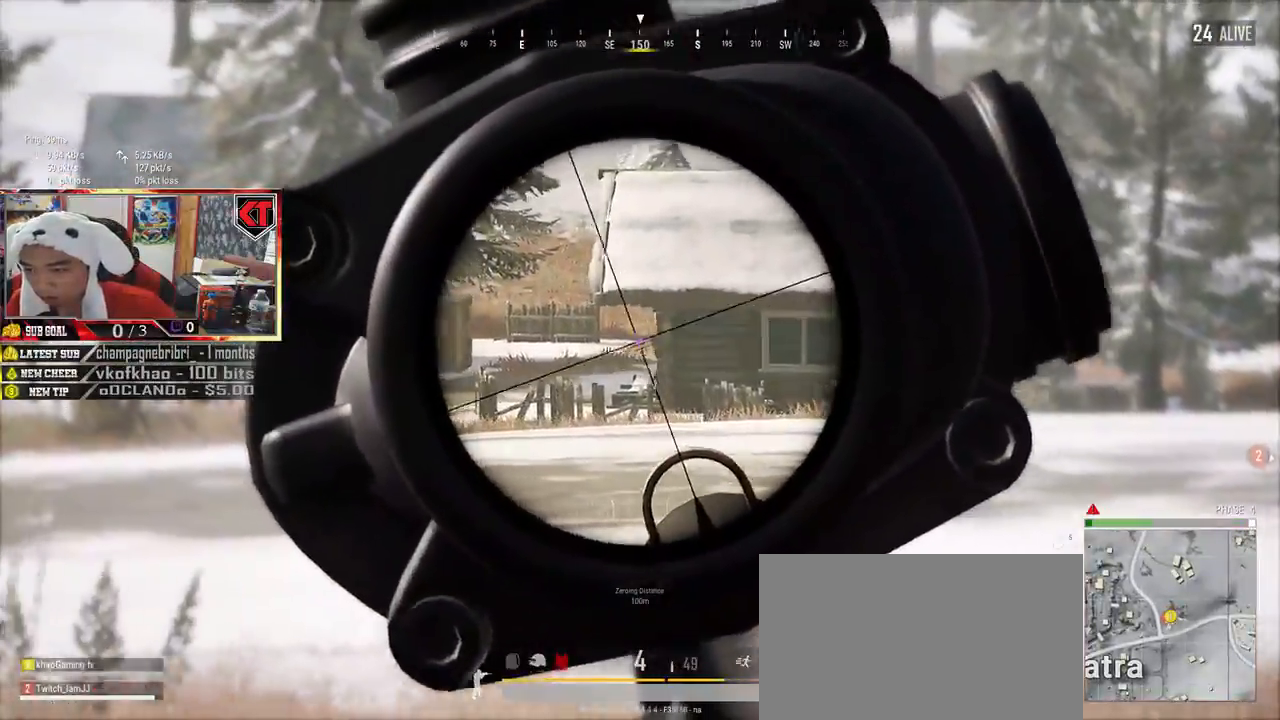
{"keys": ["a", "q"], "mouse": [], "events": []}
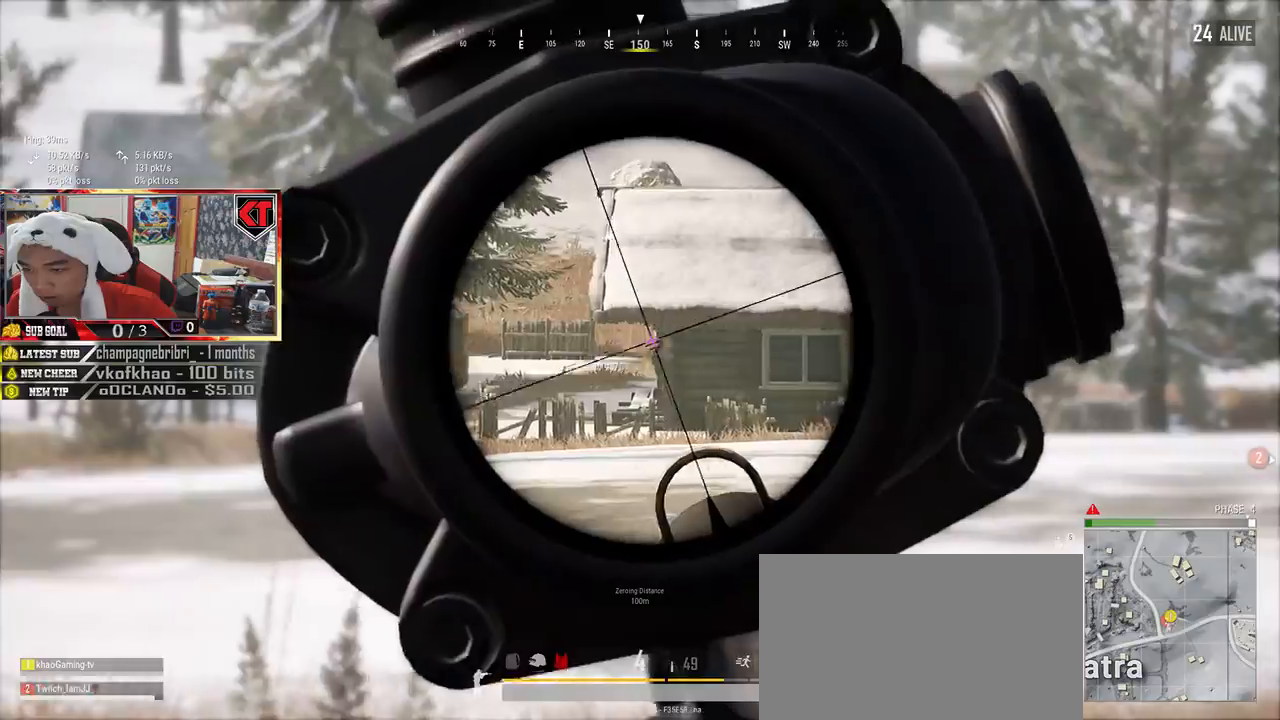
{"keys": ["q"], "mouse": [], "events": [[400, "a", "up"]]}
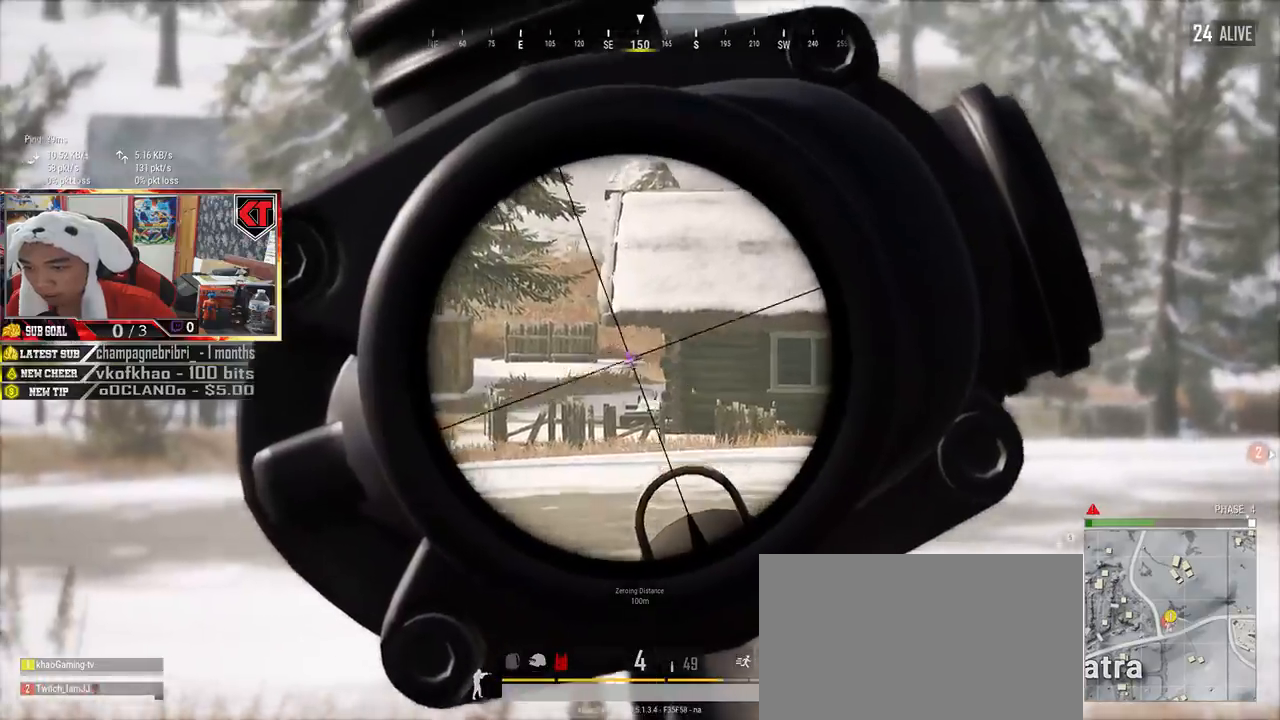
{"keys": ["q"], "mouse": []}
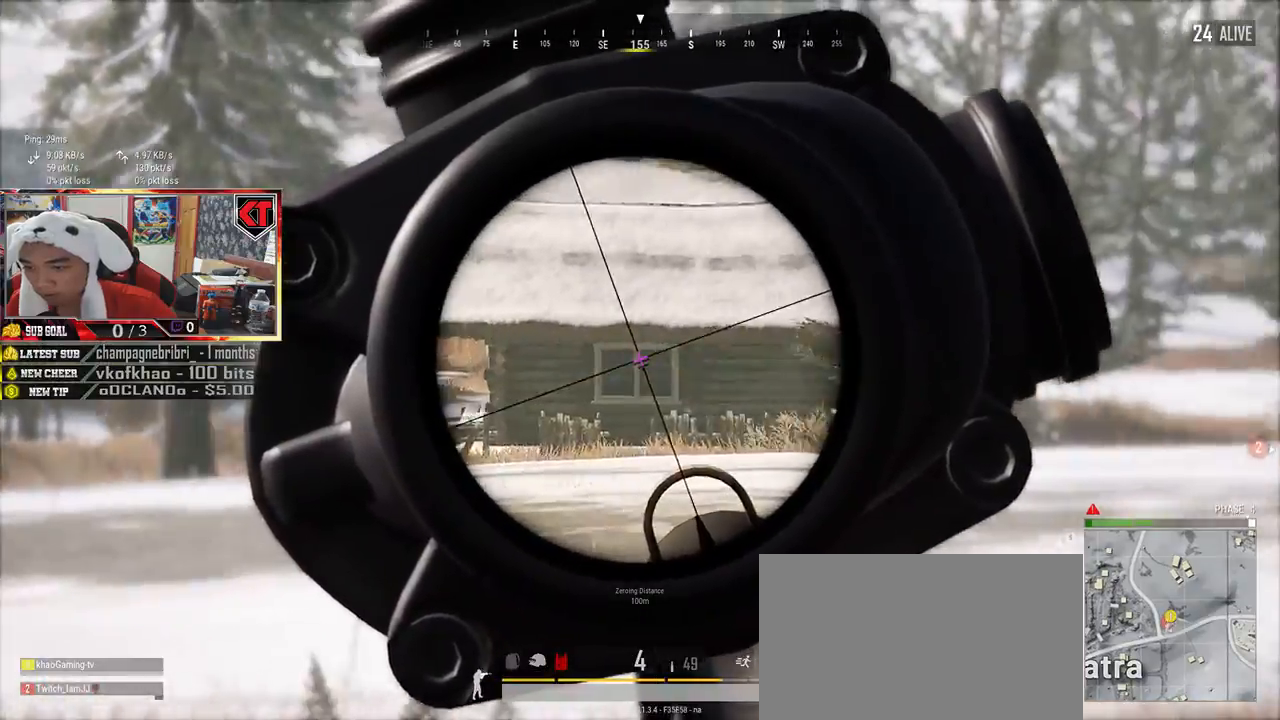
{"keys": ["d", "w"], "mouse": [], "events": [[400, "mouse_right", "down"], [417, "q", "up"], [450, "d", "down"], [467, "mouse_right", "up"], [467, "w", "down"]]}
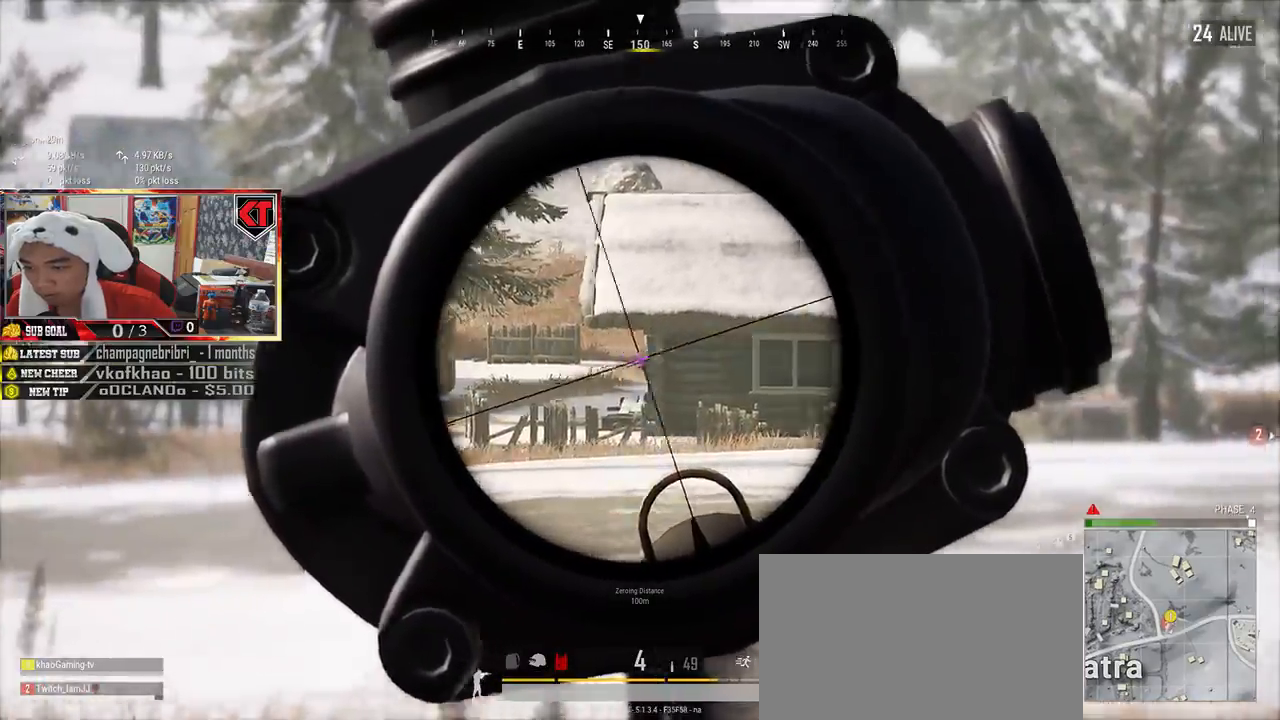
{"keys": ["d", "shift", "w"], "mouse": [], "events": [[67, "d", "up"], [167, "r", "down"], [267, "r", "up"], [334, "shift", "down"], [434, "d", "down"]]}
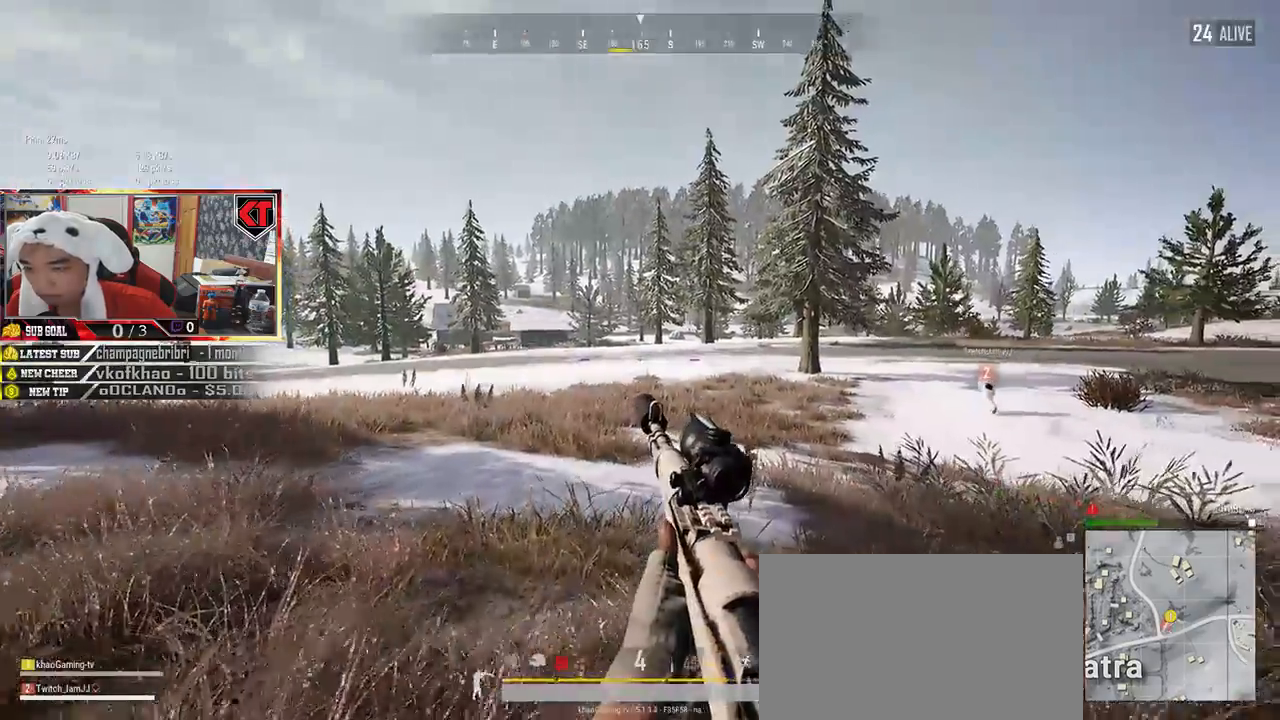
{"keys": ["d", "shift", "w"], "mouse": [], "events": []}
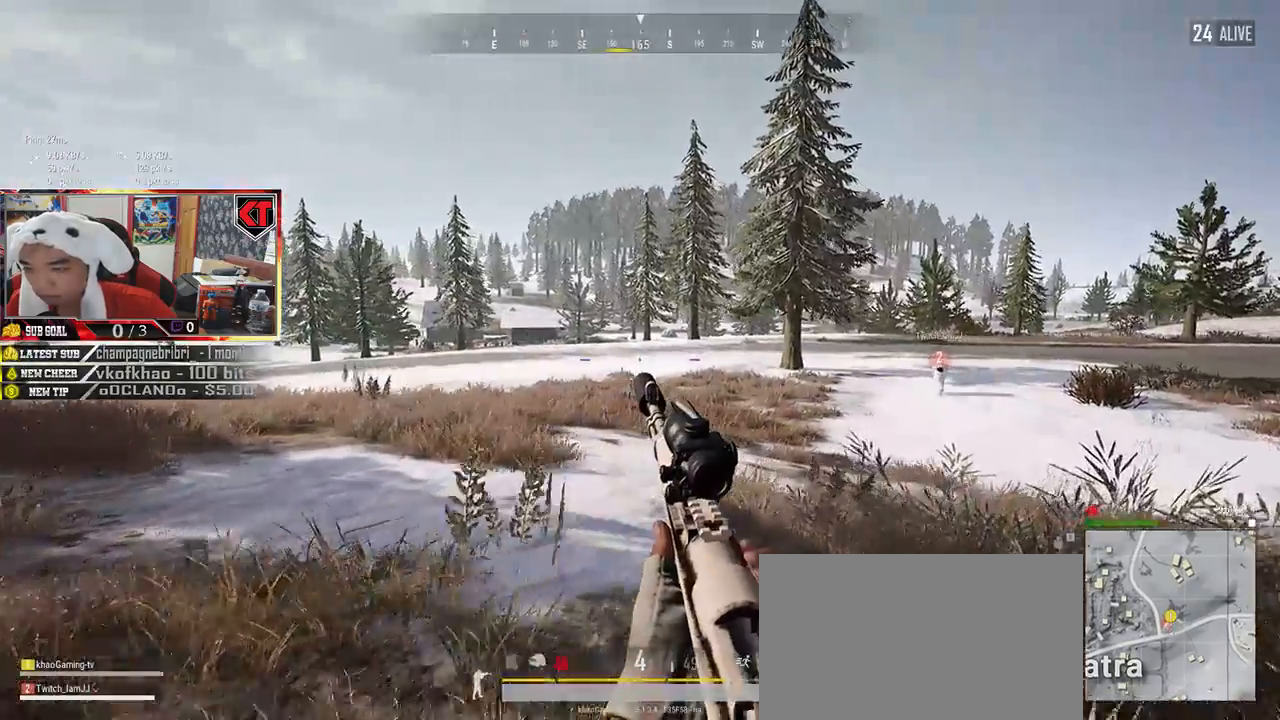
{"keys": ["d", "shift", "w"], "mouse": [], "events": []}
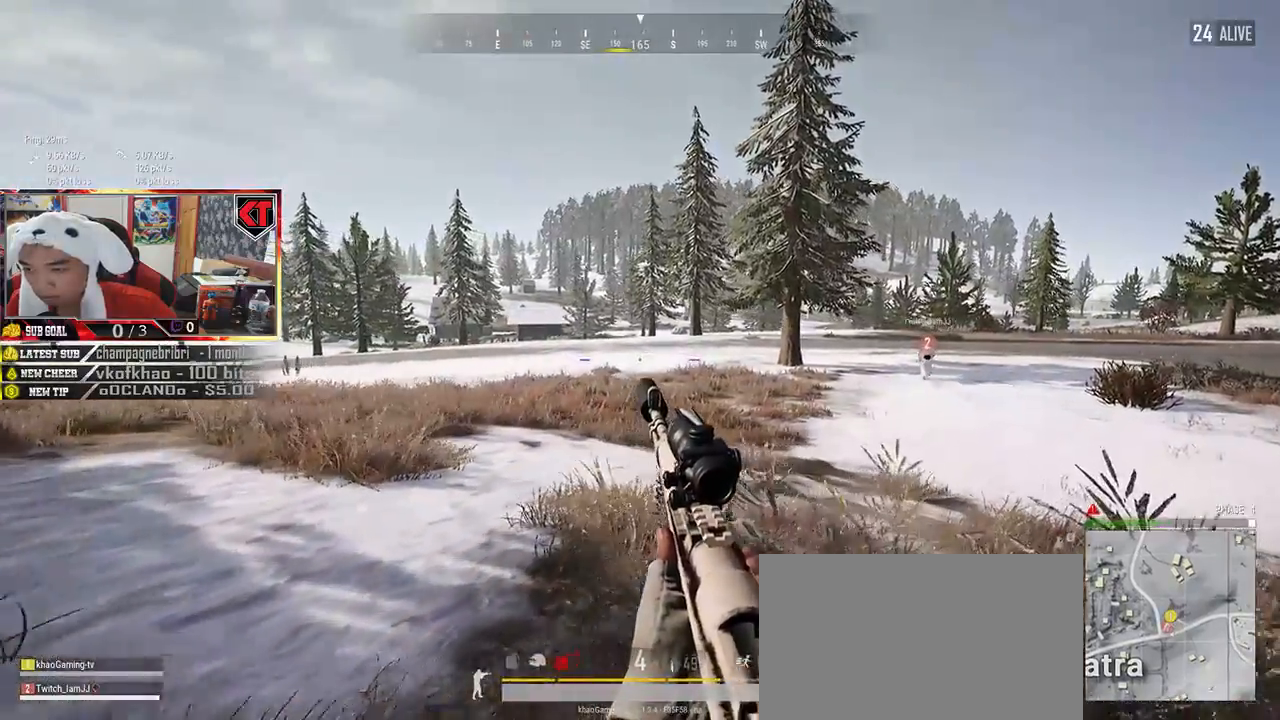
{"keys": ["d", "shift", "w"], "mouse": [], "events": []}
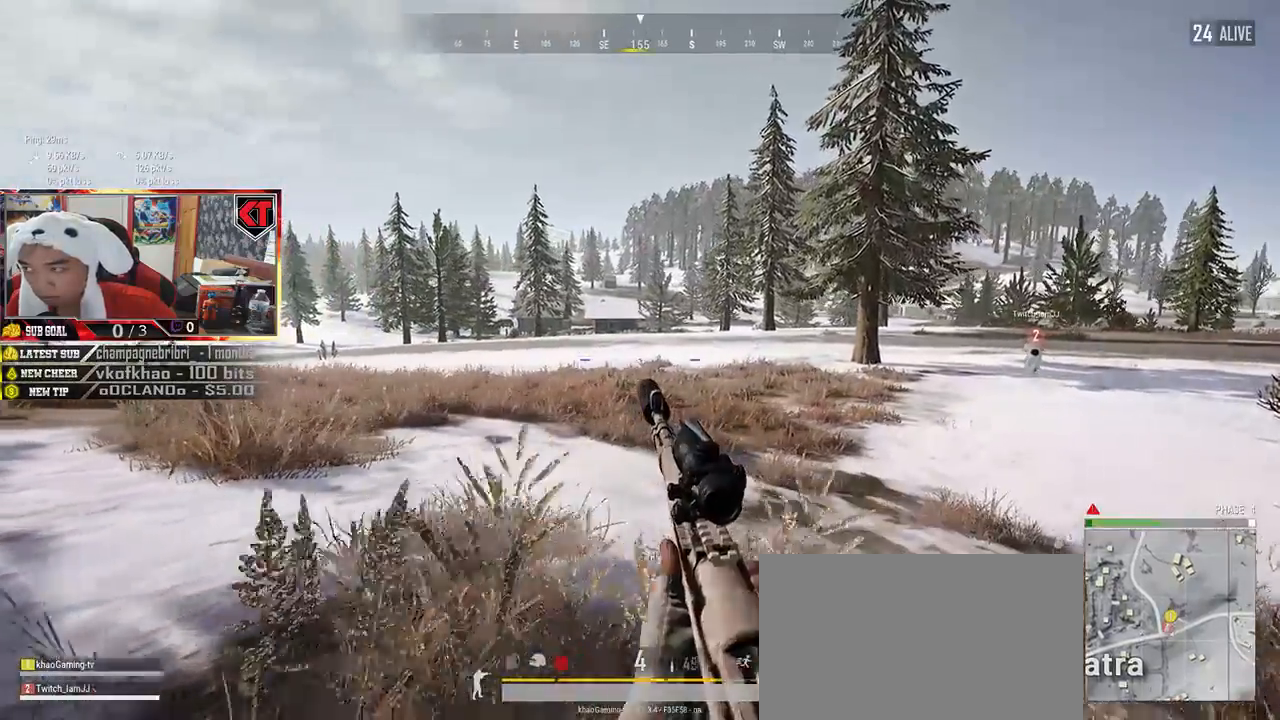
{"keys": ["d", "shift", "w"], "mouse": [], "events": []}
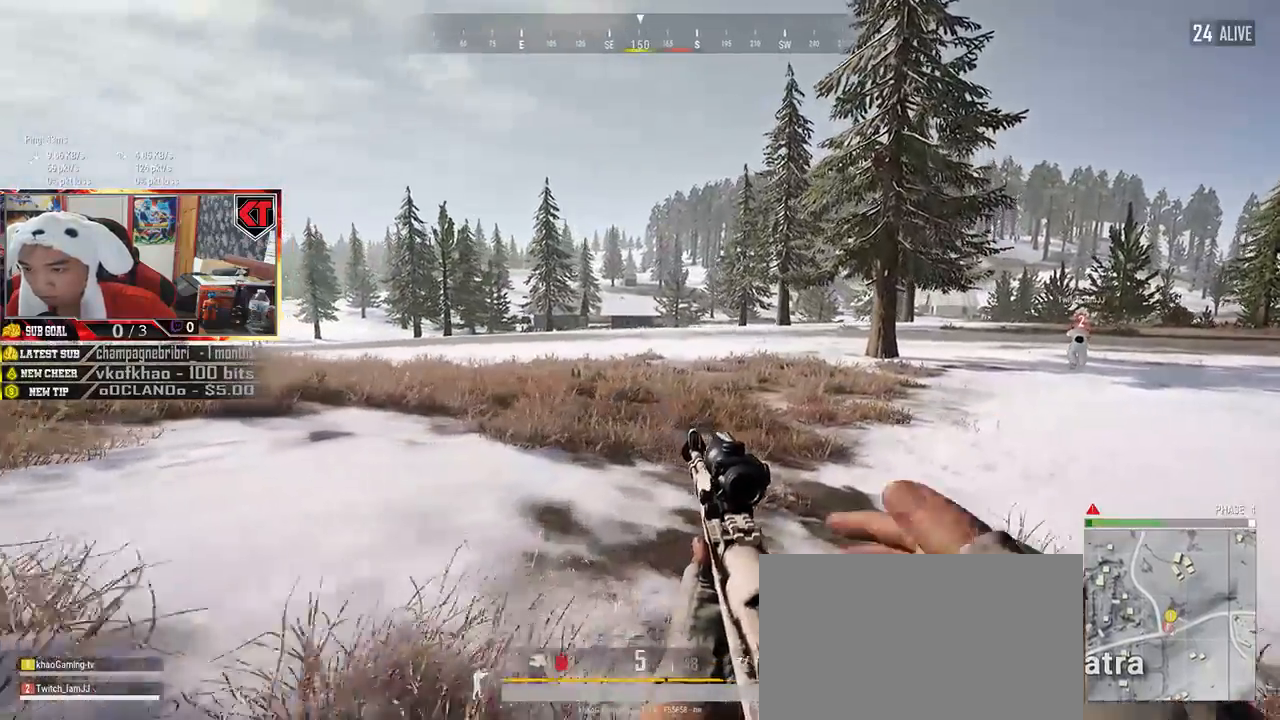
{"keys": ["d", "shift", "w"], "mouse": [], "events": []}
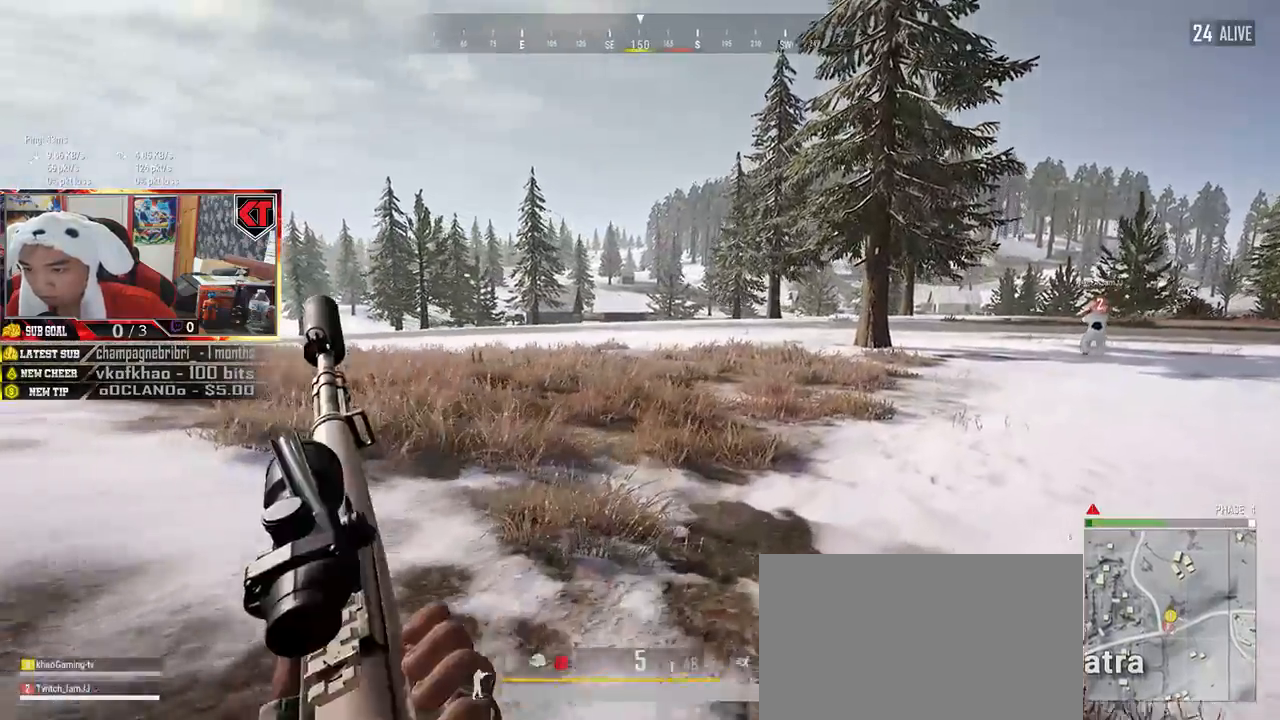
{"keys": ["e"], "mouse": [], "events": [[34, "shift", "up"], [117, "d", "up"], [117, "mouse_right", "down"], [184, "mouse_right", "up"], [284, "e", "down"], [317, "w", "up"]]}
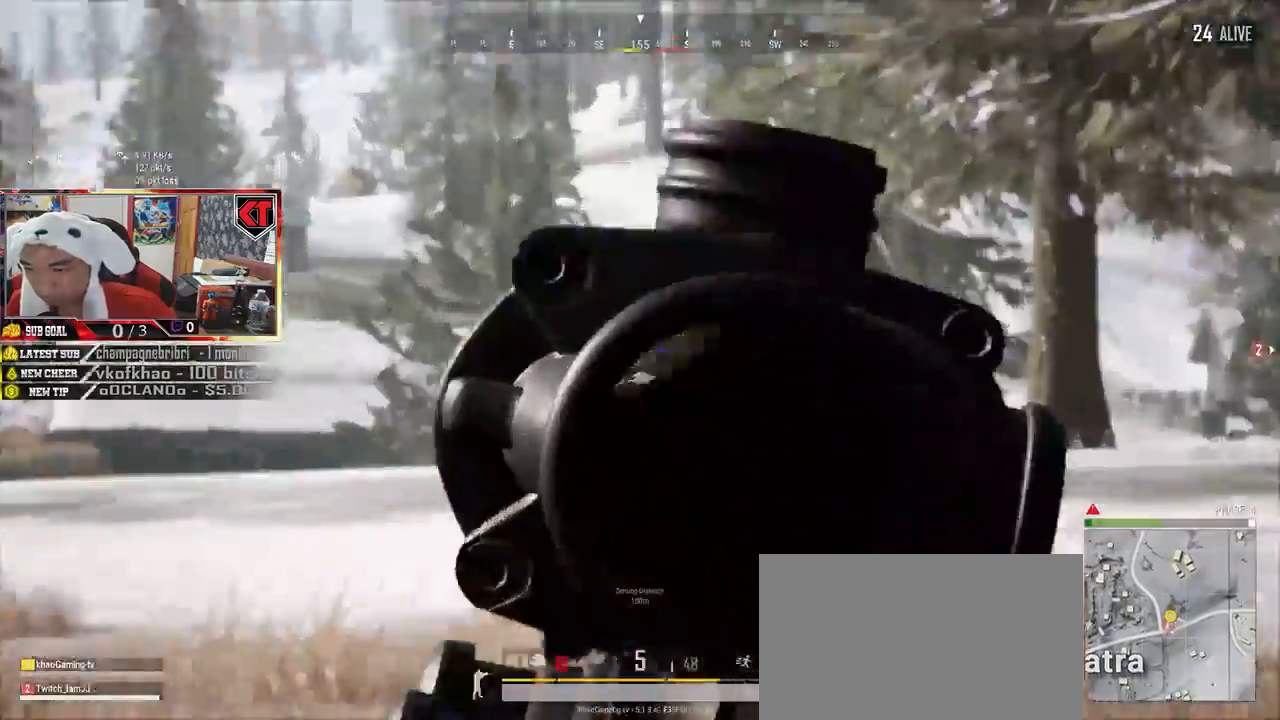
{"keys": ["e"], "mouse": [], "events": []}